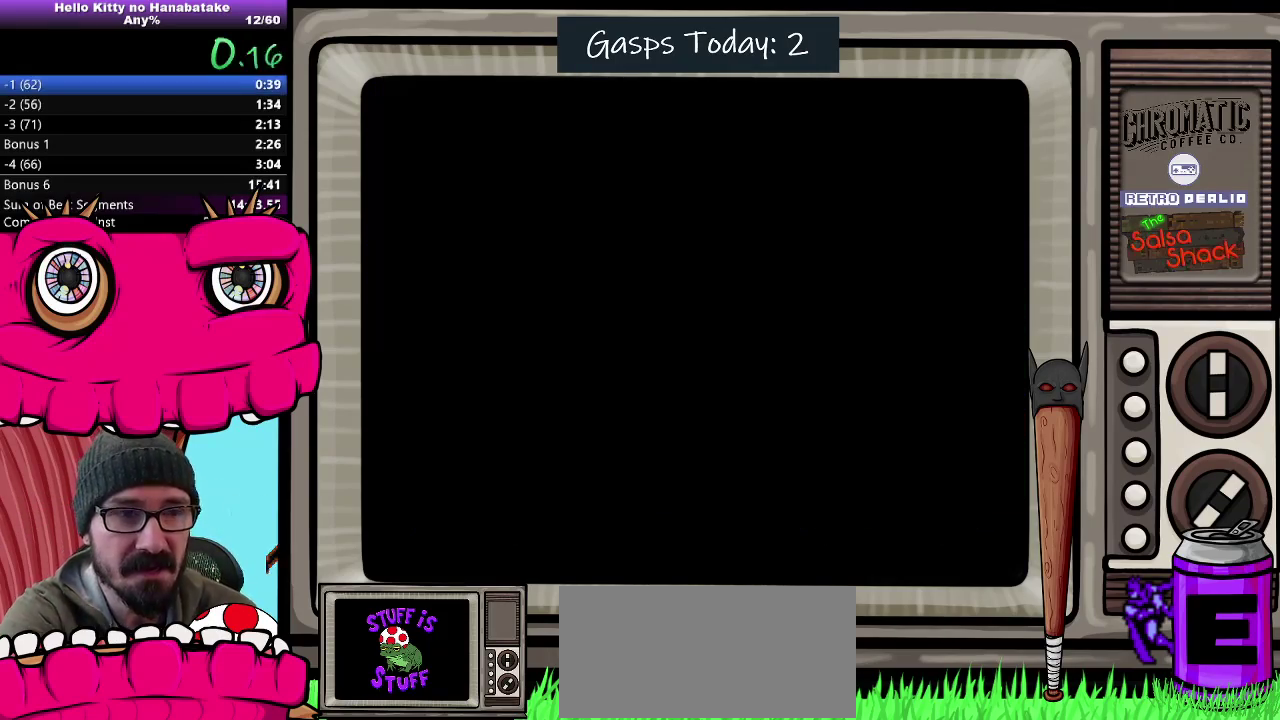
Gameplay with a controller (Nintendo layout); each line is a JSON object with the inputs held at the frame after it. "events" lists button and stick changes between this image and that frame as [ms after this image, input, new state], when the widget could be followed in between. Not read: L3 R3.
{"buttons": ["START"], "events": [[67, "START", "down"], [167, "START", "up"], [450, "START", "down"]]}
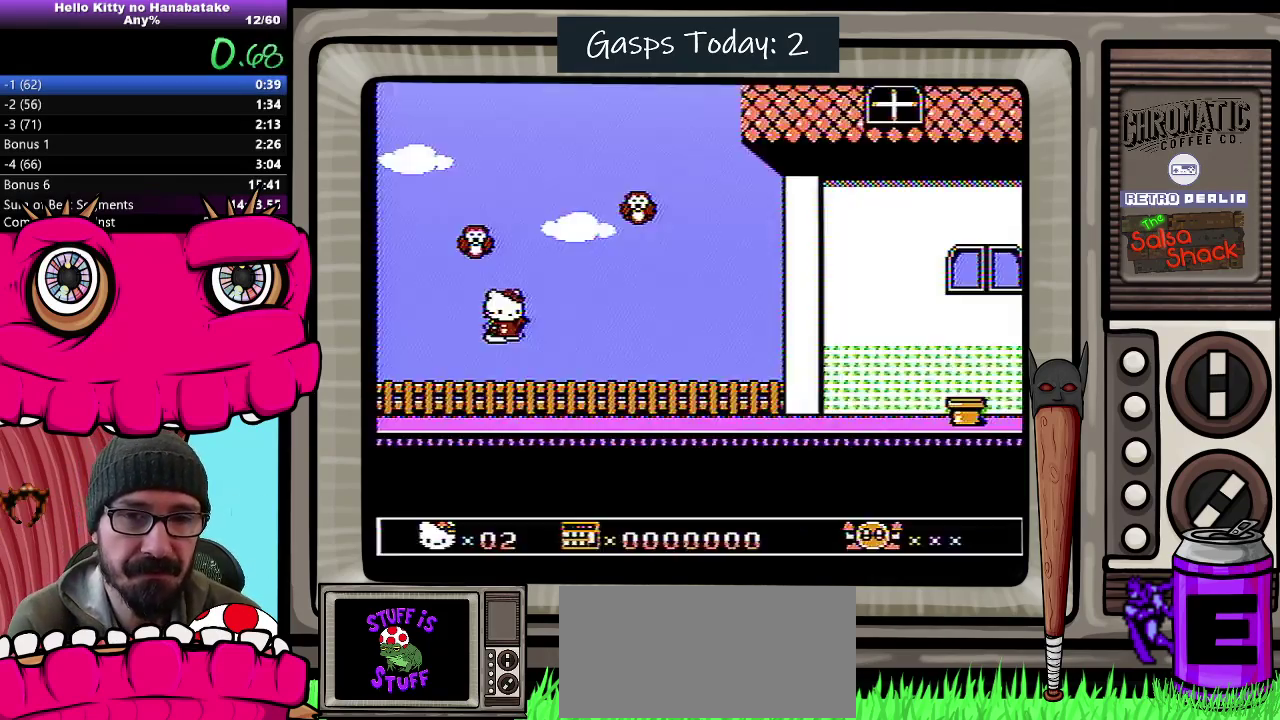
{"buttons": ["START"], "events": []}
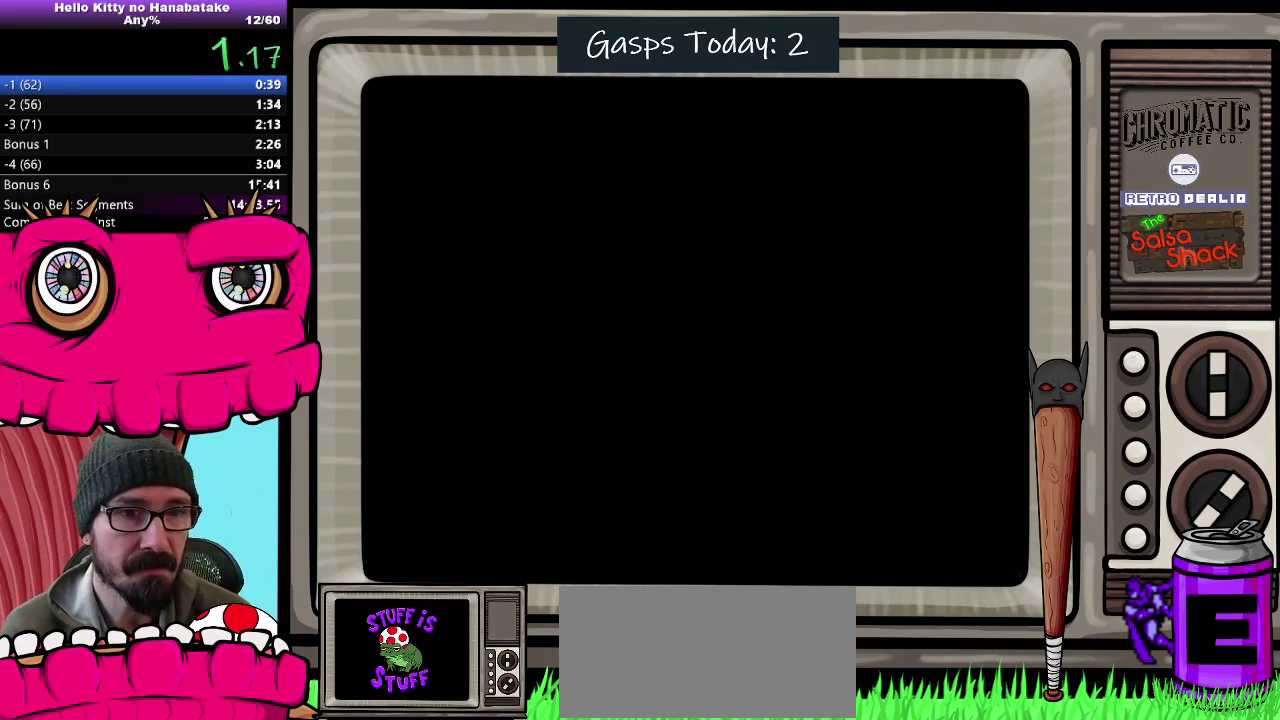
{"buttons": ["DPAD_RIGHT"], "events": [[100, "START", "up"], [417, "DPAD_RIGHT", "down"]]}
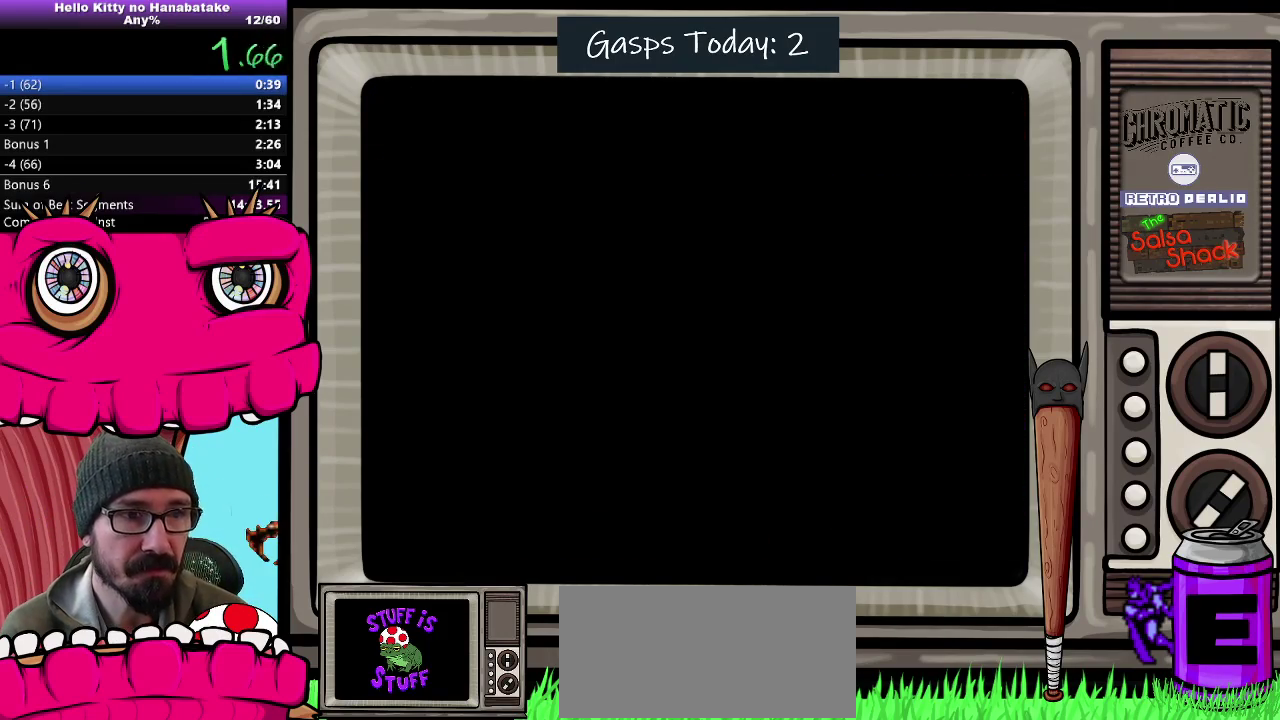
{"buttons": ["DPAD_RIGHT"], "events": []}
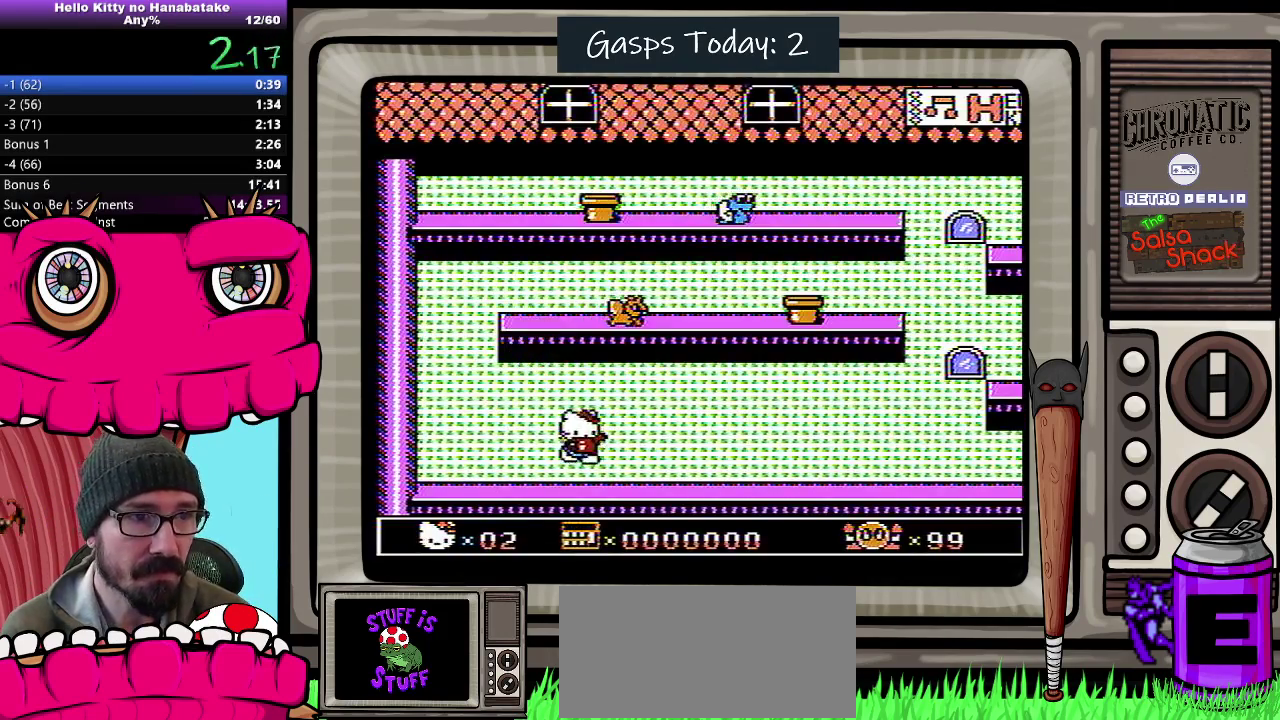
{"buttons": ["DPAD_RIGHT"], "events": []}
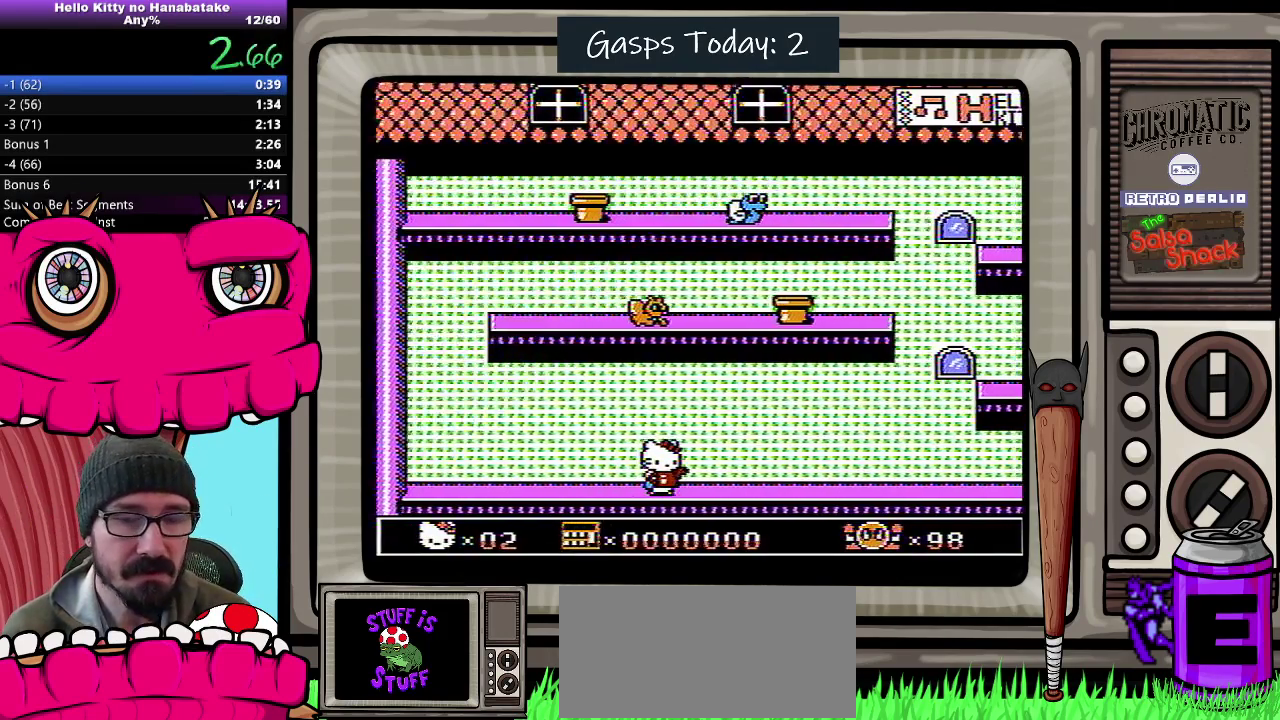
{"buttons": ["DPAD_RIGHT"], "events": []}
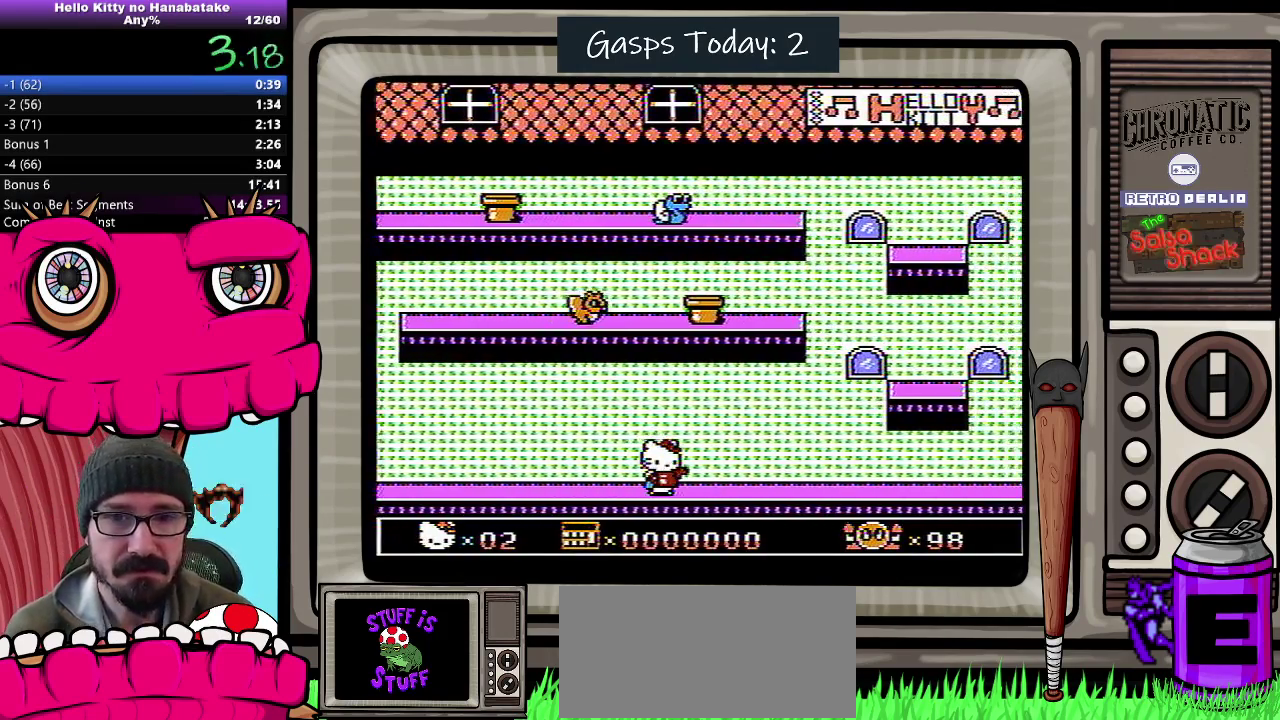
{"buttons": ["DPAD_RIGHT"], "events": []}
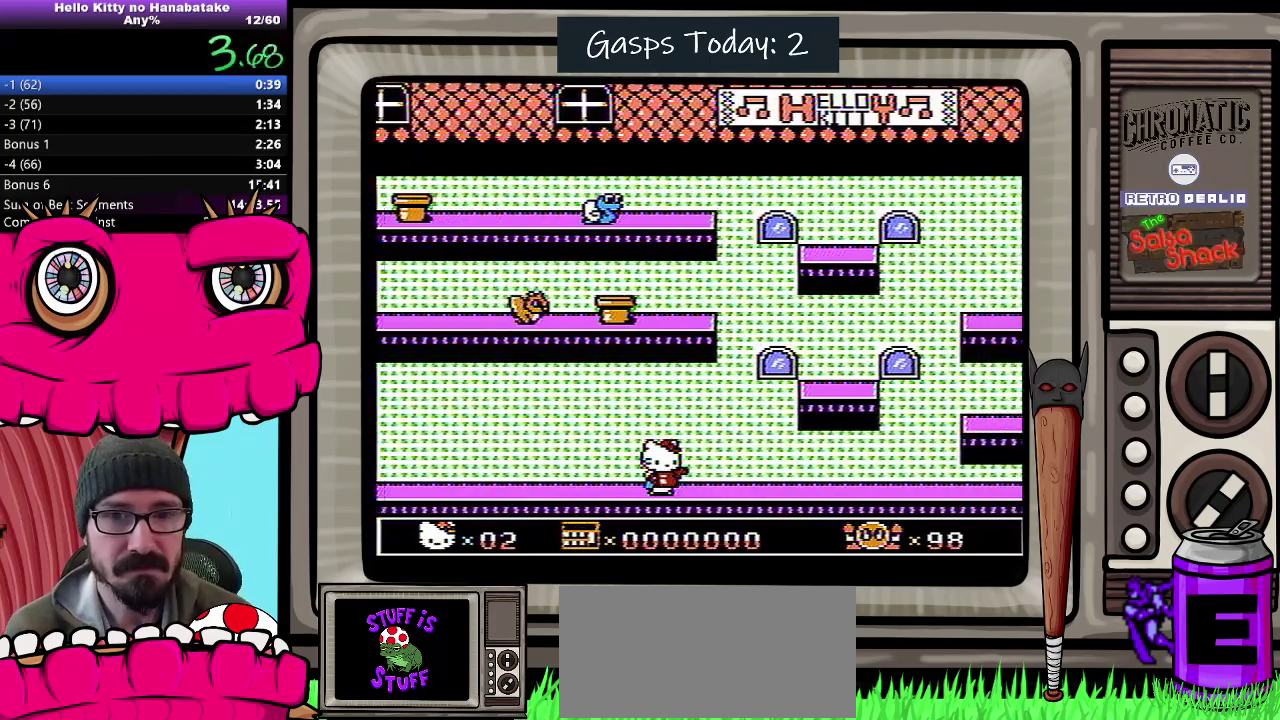
{"buttons": ["DPAD_RIGHT"], "events": []}
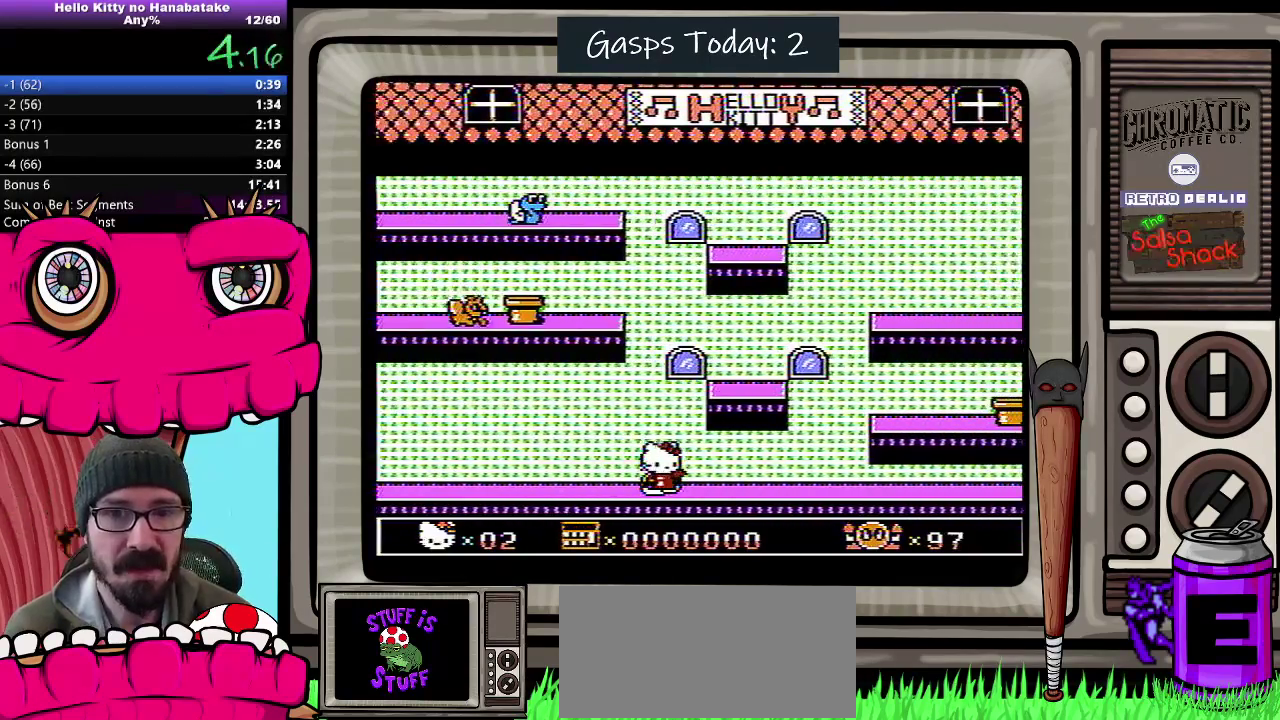
{"buttons": ["DPAD_RIGHT"], "events": []}
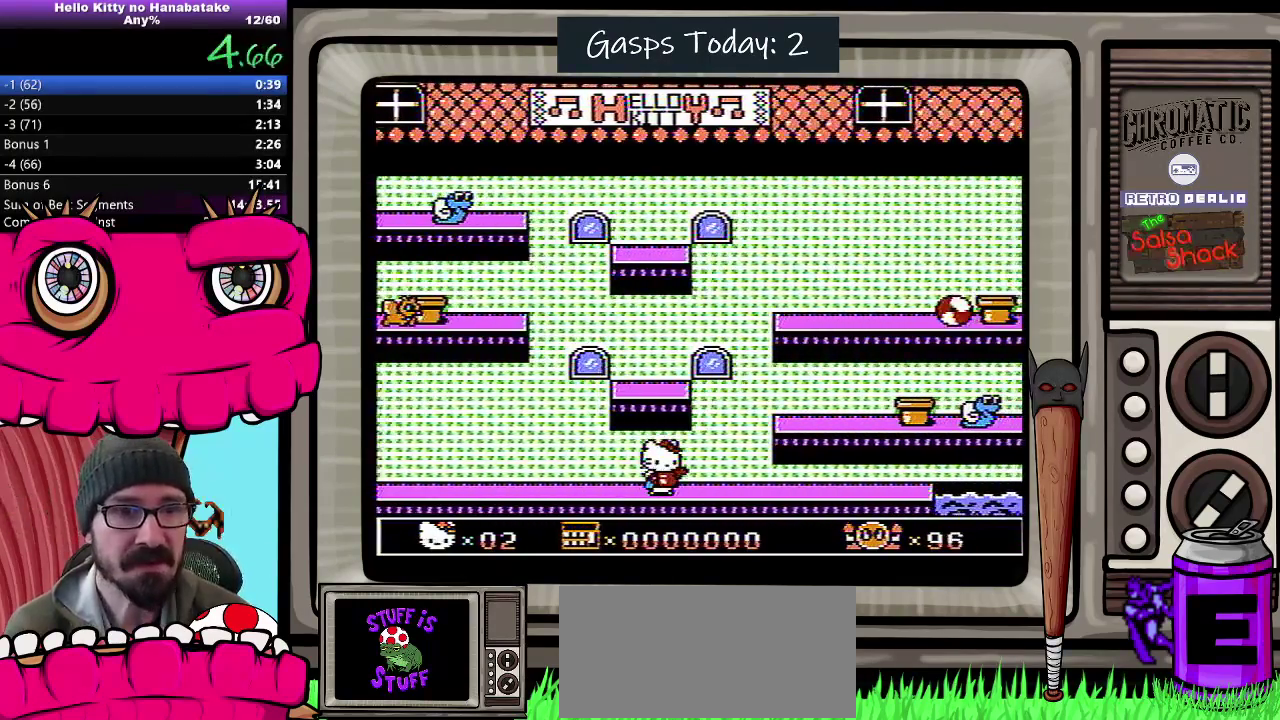
{"buttons": ["DPAD_RIGHT"], "events": []}
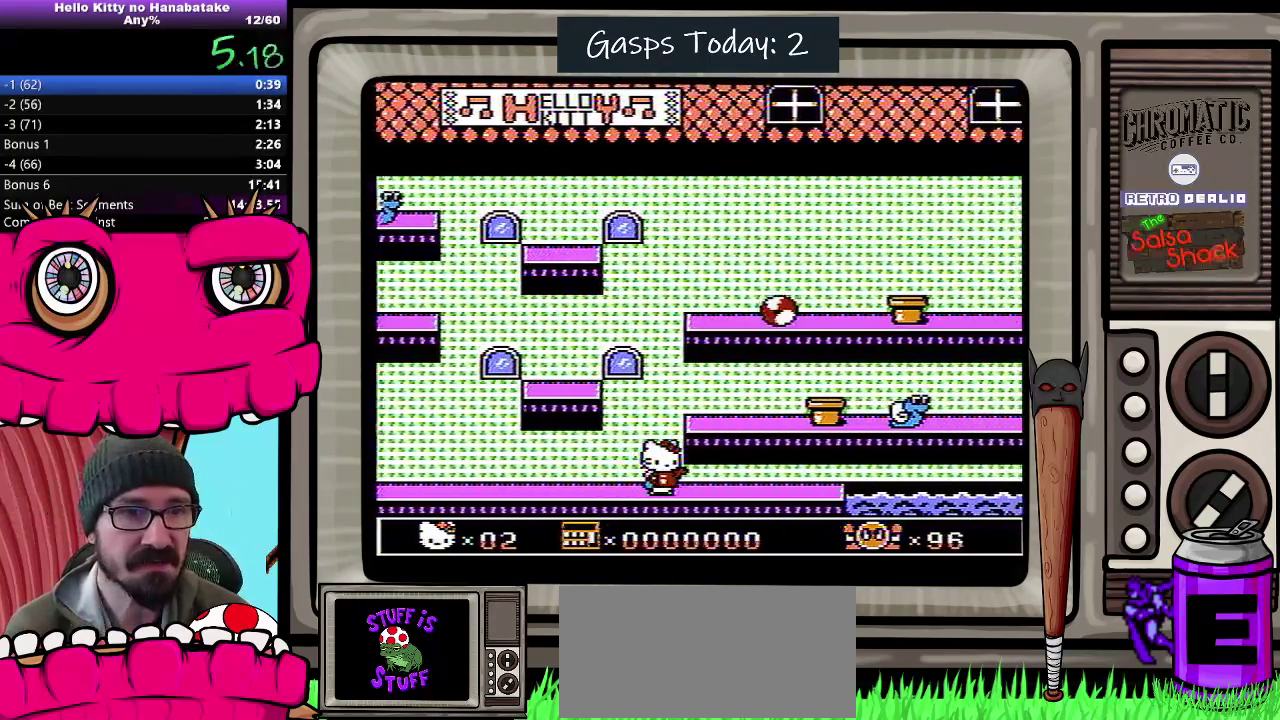
{"buttons": ["DPAD_DOWN", "DPAD_RIGHT"], "events": [[150, "A", "down"], [183, "DPAD_DOWN", "down"], [417, "A", "up"]]}
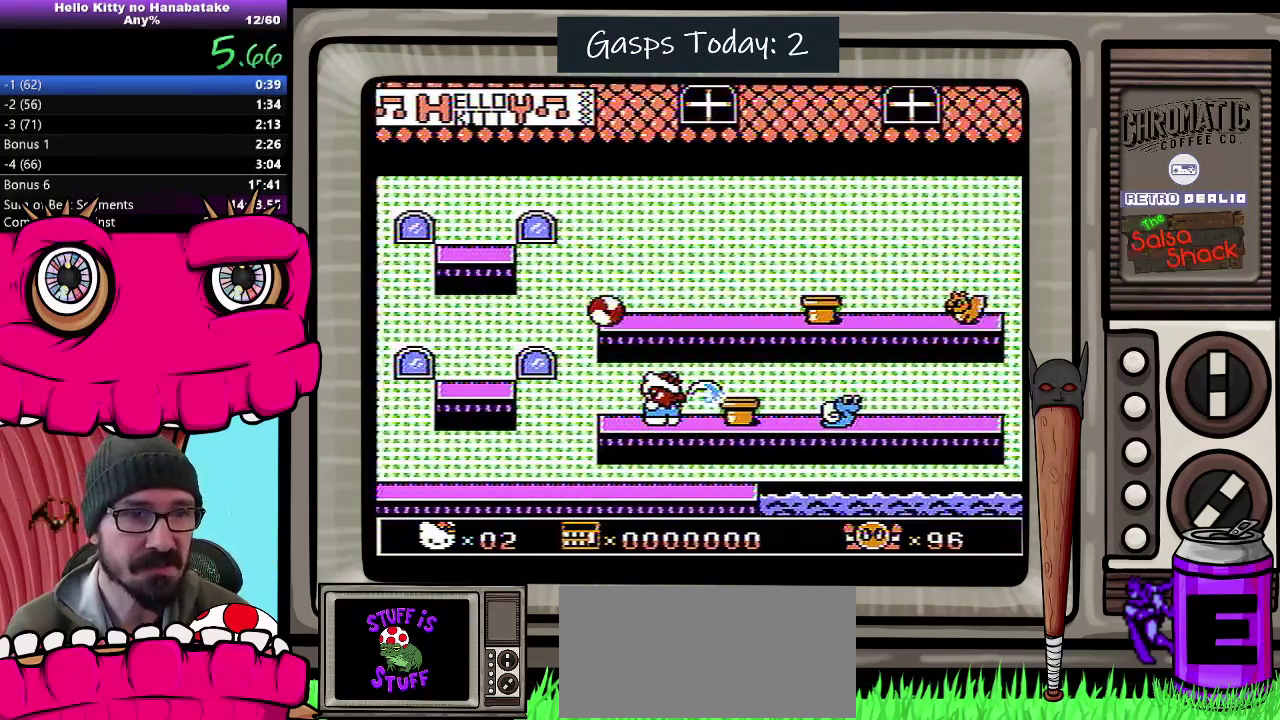
{"buttons": ["DPAD_DOWN"], "events": [[233, "DPAD_RIGHT", "up"]]}
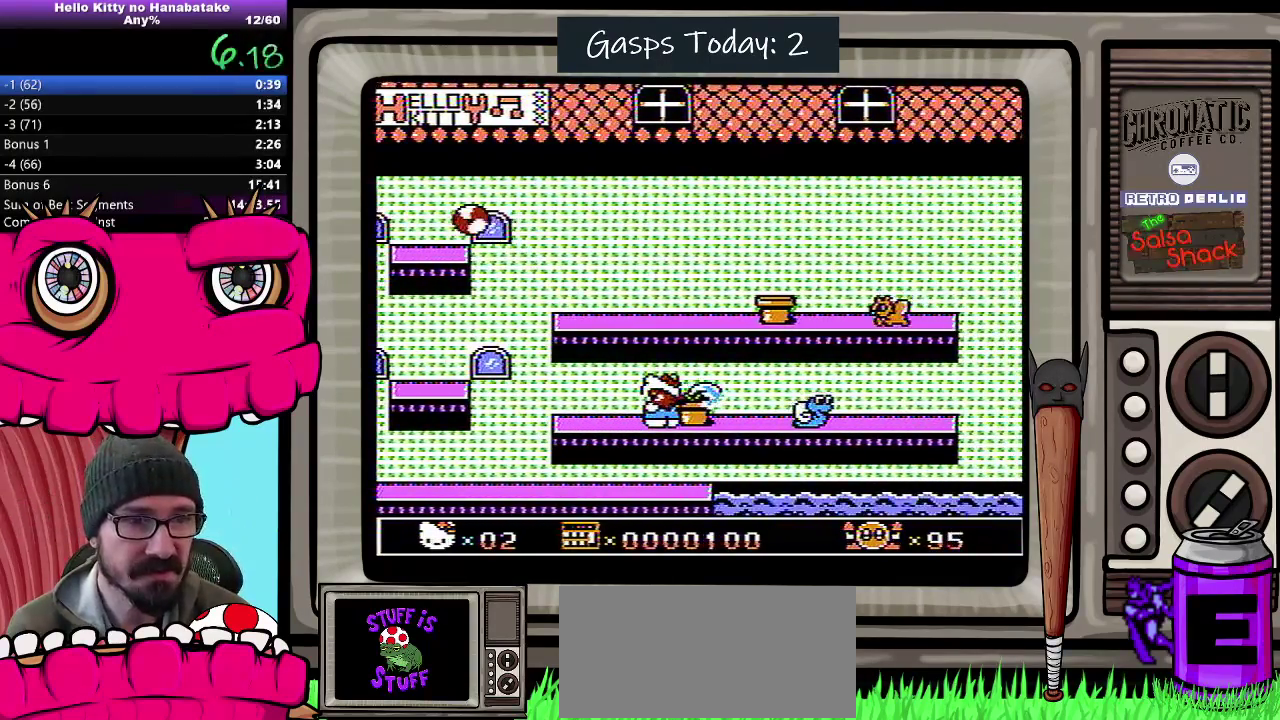
{"buttons": ["DPAD_DOWN"], "events": [[133, "DPAD_LEFT", "down"], [283, "DPAD_LEFT", "up"], [317, "DPAD_RIGHT", "down"], [450, "DPAD_RIGHT", "up"]]}
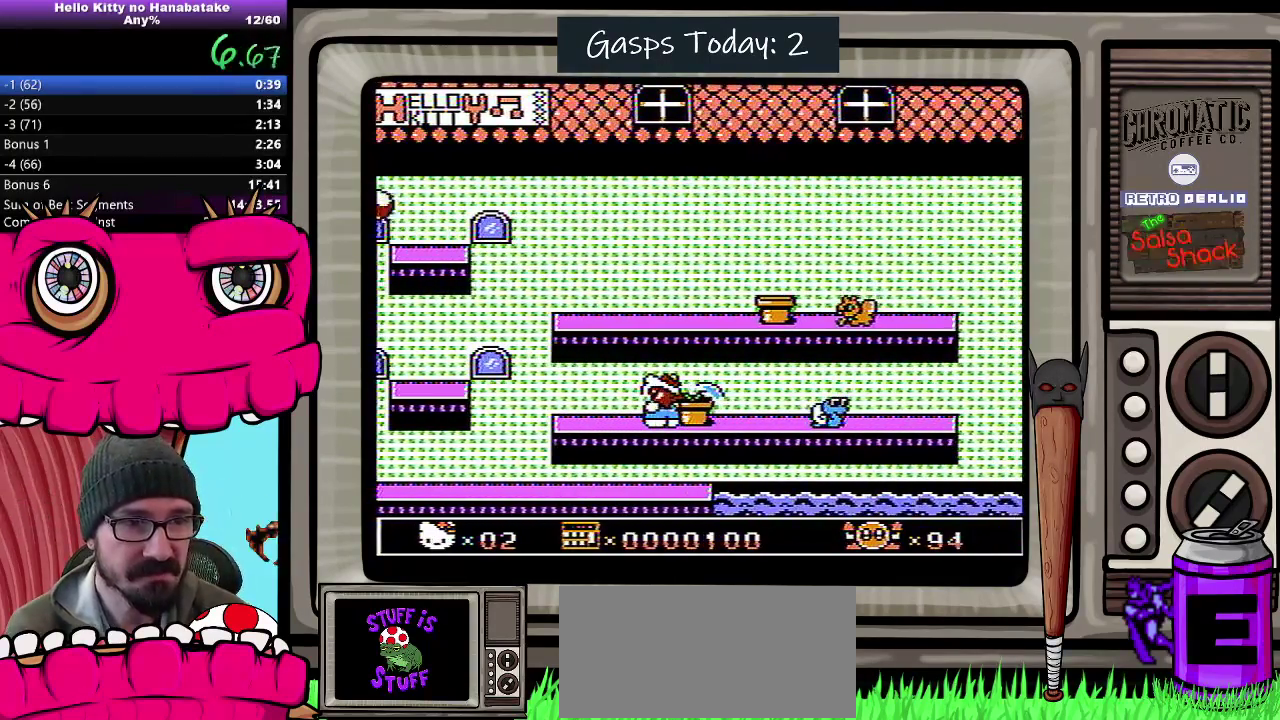
{"buttons": ["DPAD_DOWN"], "events": []}
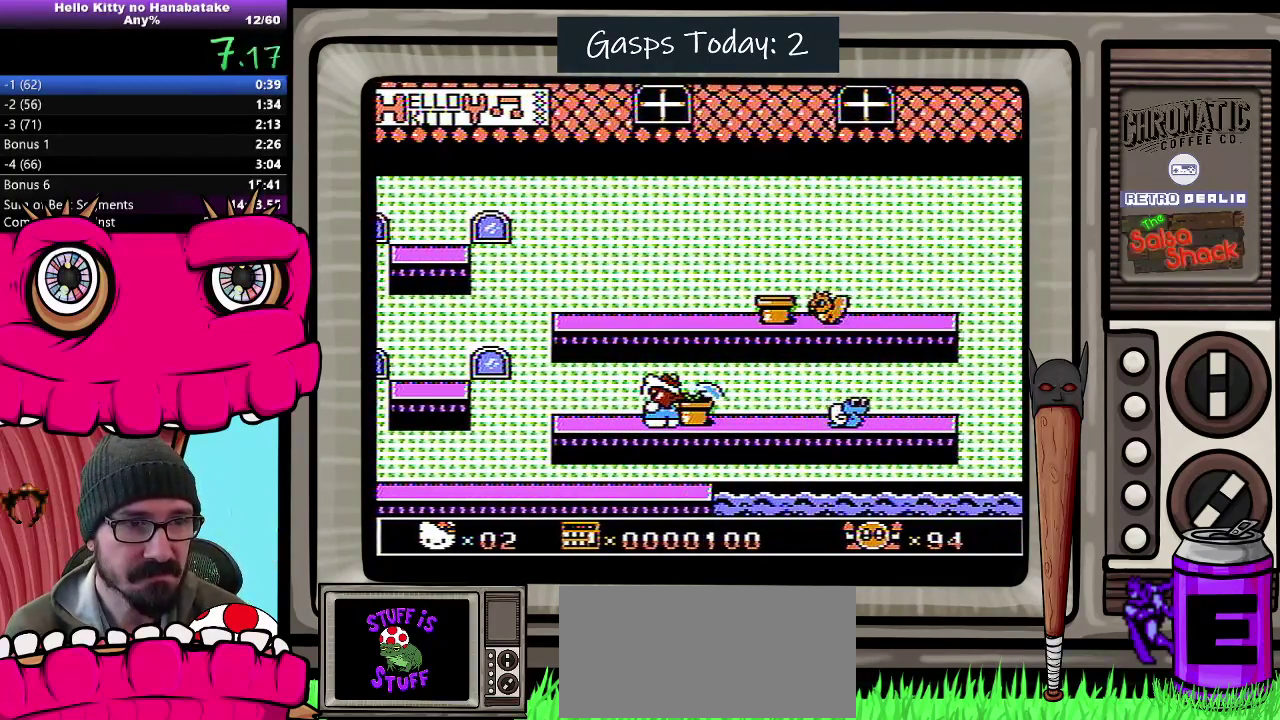
{"buttons": ["DPAD_DOWN"], "events": []}
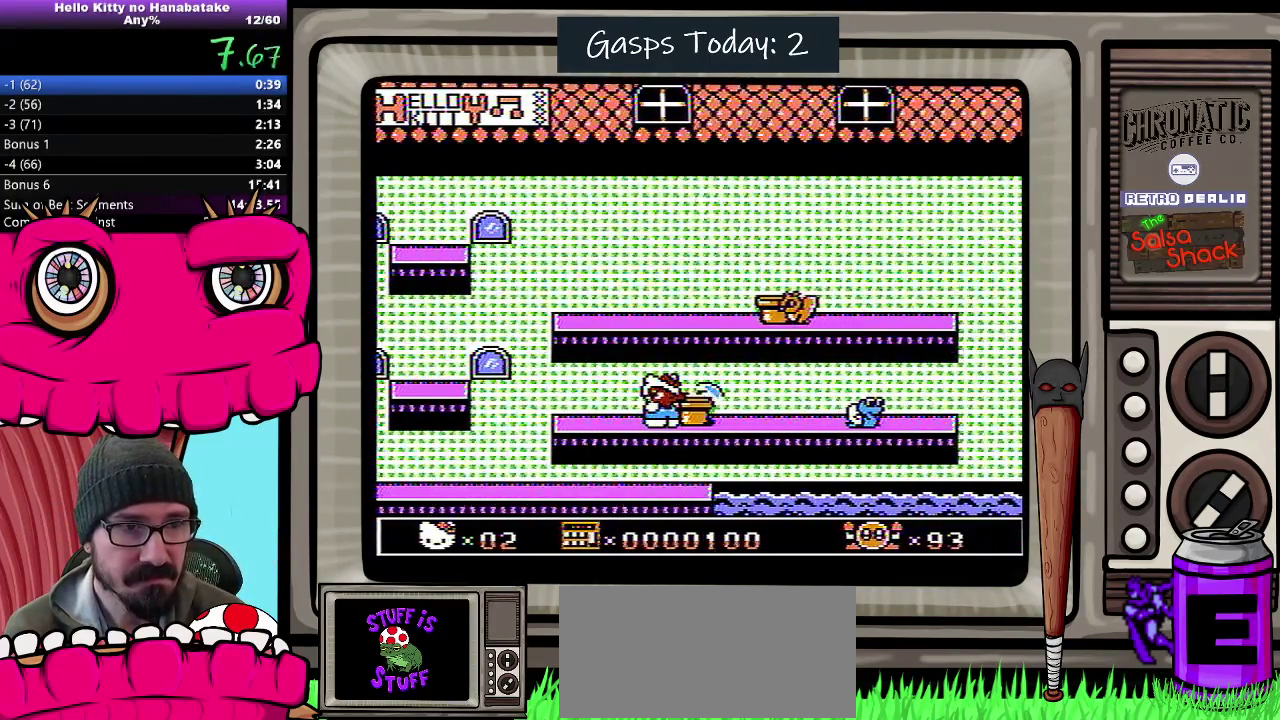
{"buttons": ["DPAD_DOWN"], "events": []}
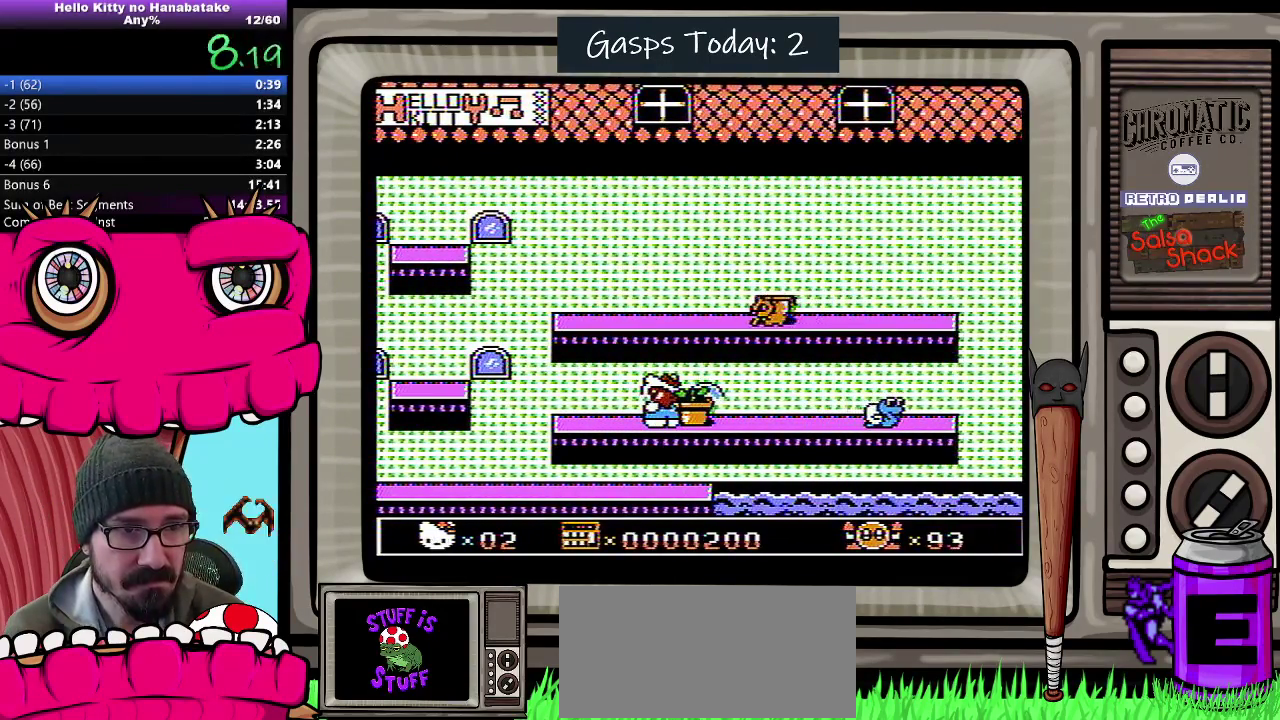
{"buttons": ["DPAD_DOWN"], "events": []}
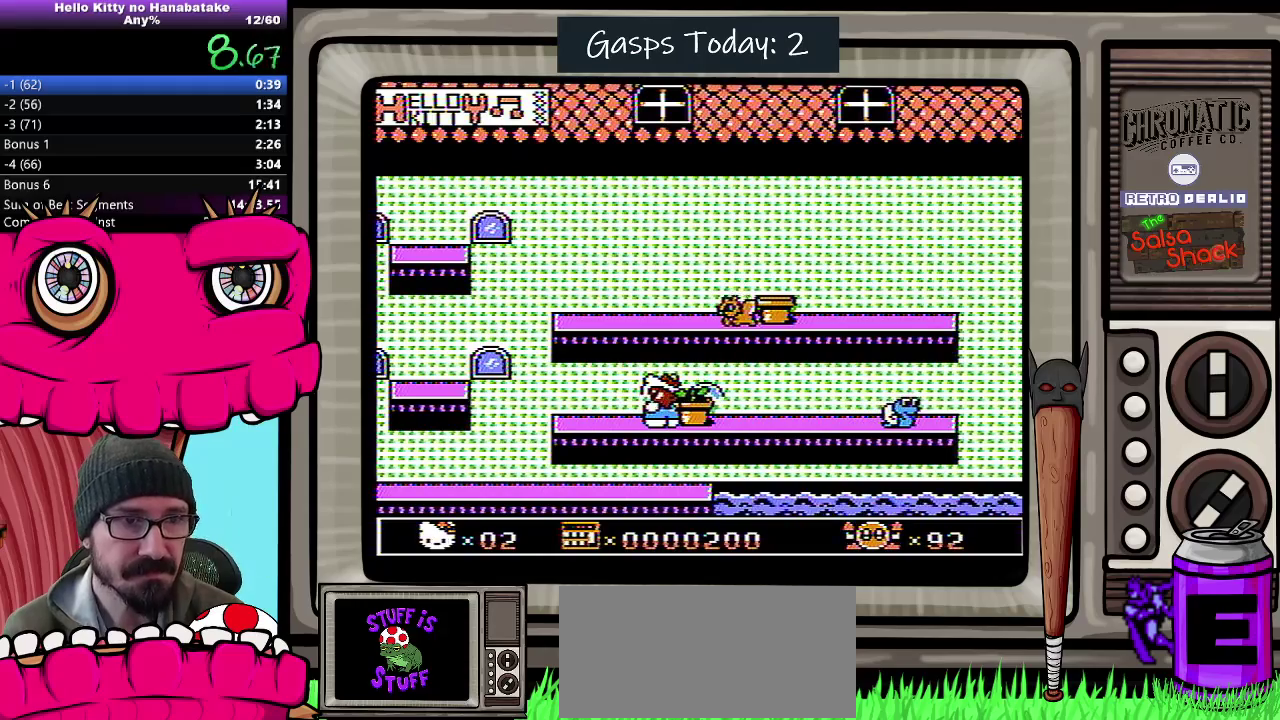
{"buttons": ["DPAD_DOWN"], "events": []}
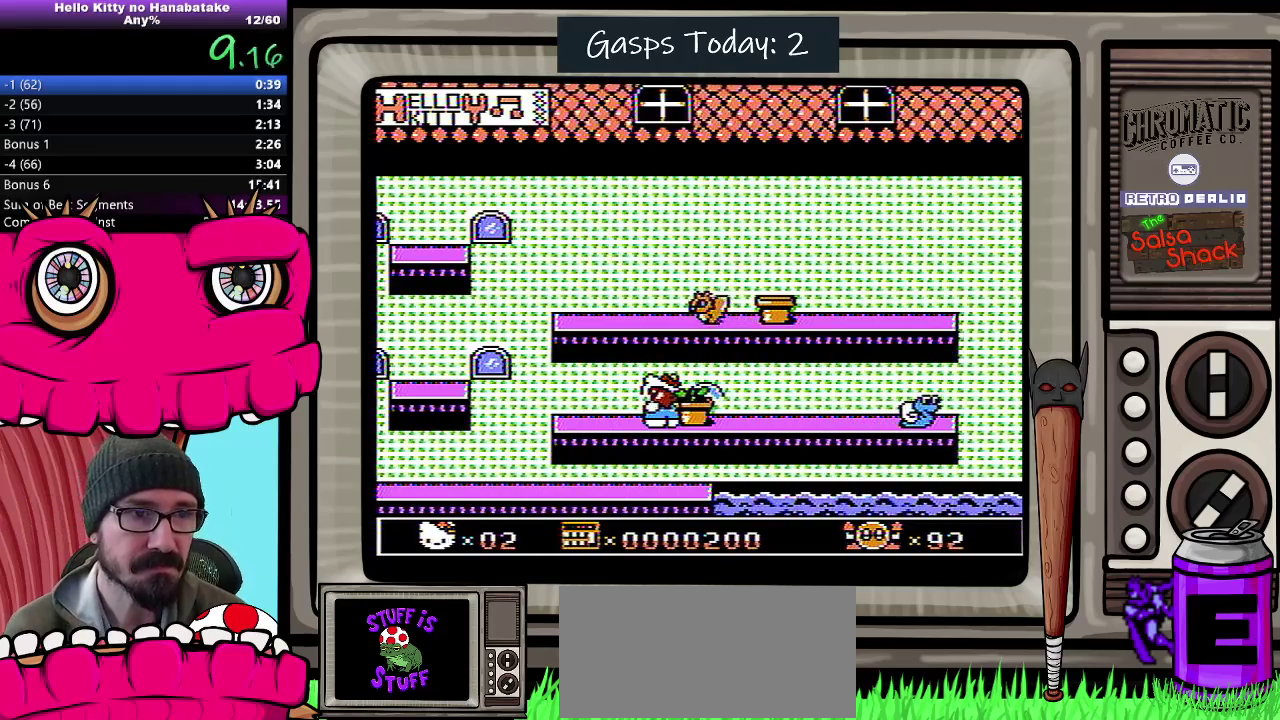
{"buttons": ["DPAD_DOWN"], "events": []}
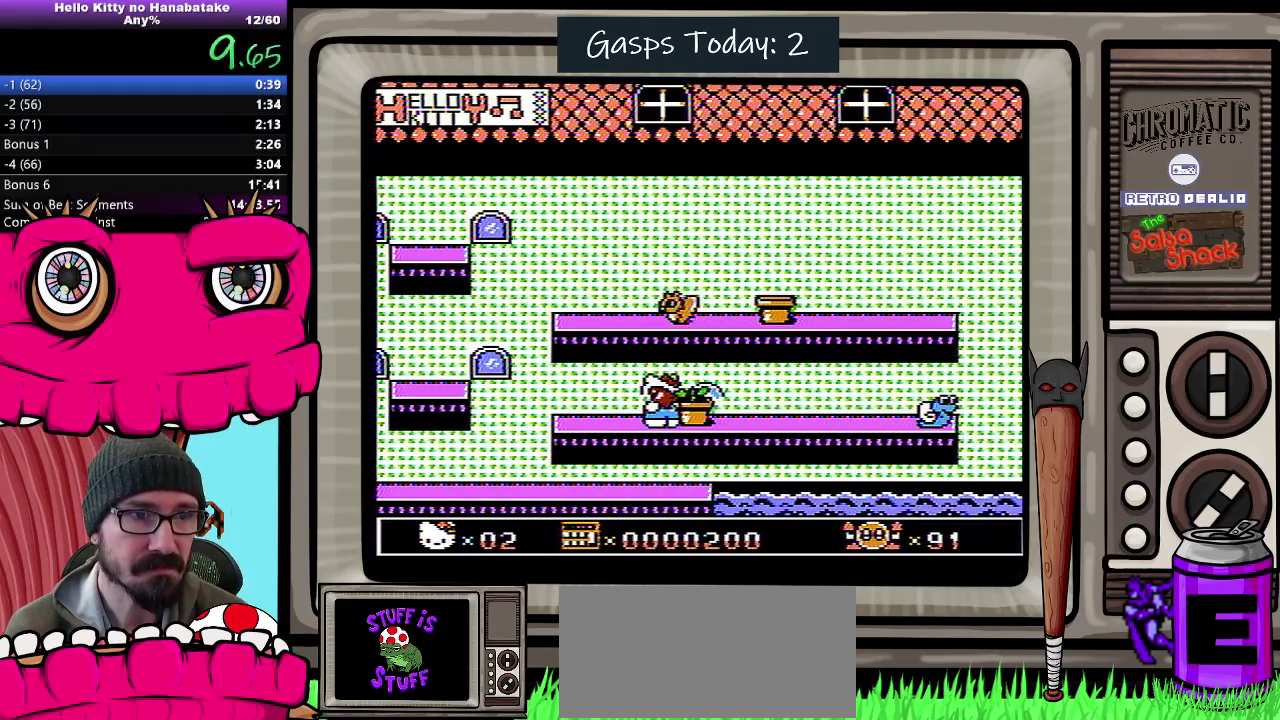
{"buttons": ["DPAD_DOWN"], "events": []}
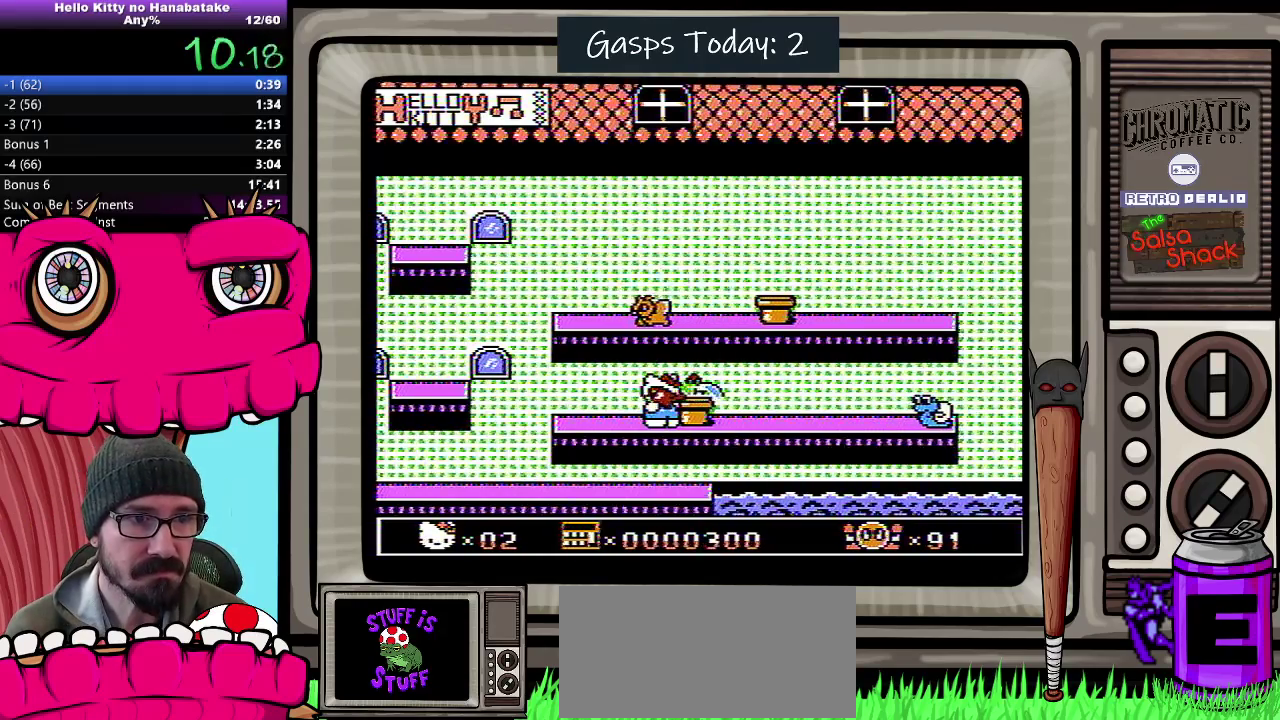
{"buttons": ["DPAD_DOWN"], "events": []}
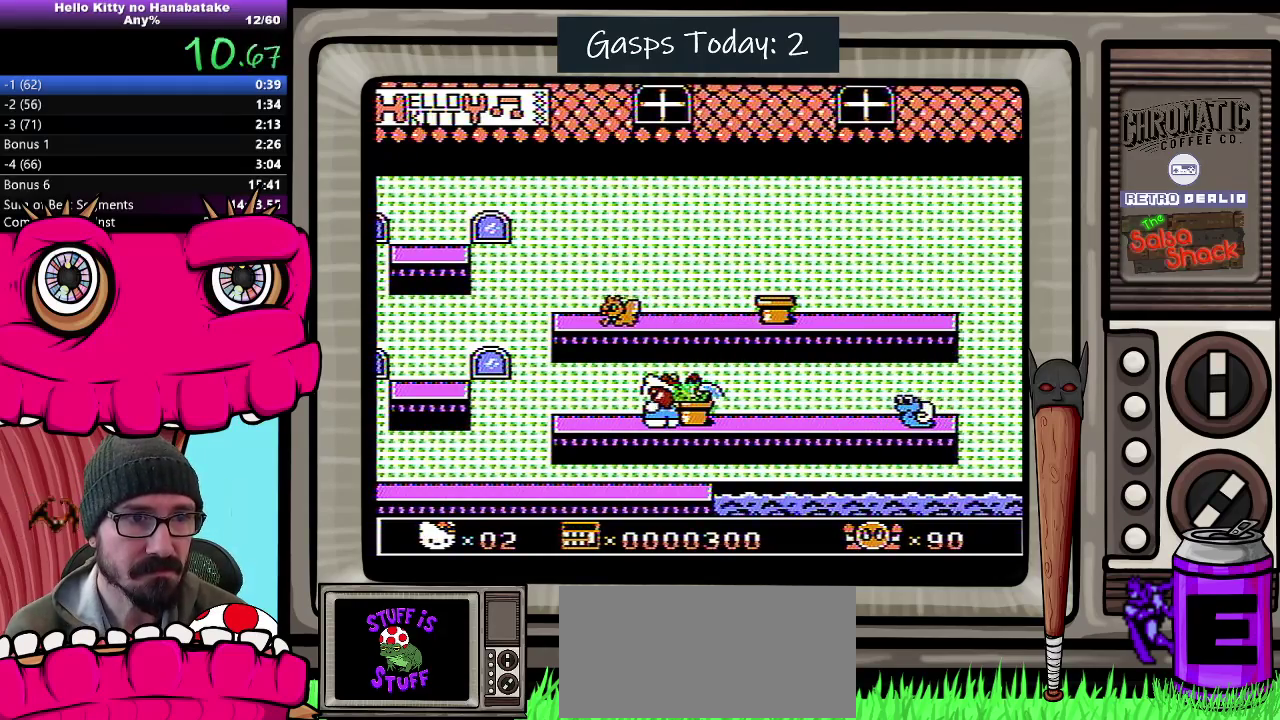
{"buttons": ["DPAD_DOWN"], "events": []}
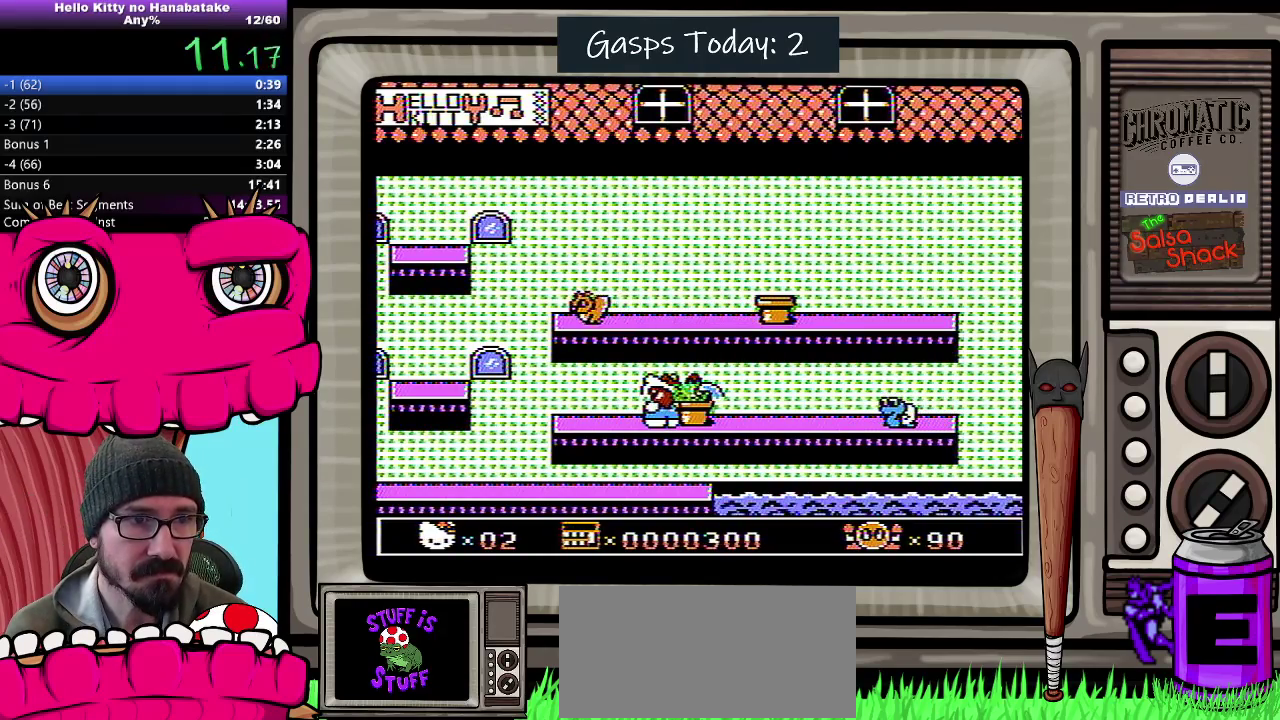
{"buttons": ["DPAD_DOWN"], "events": []}
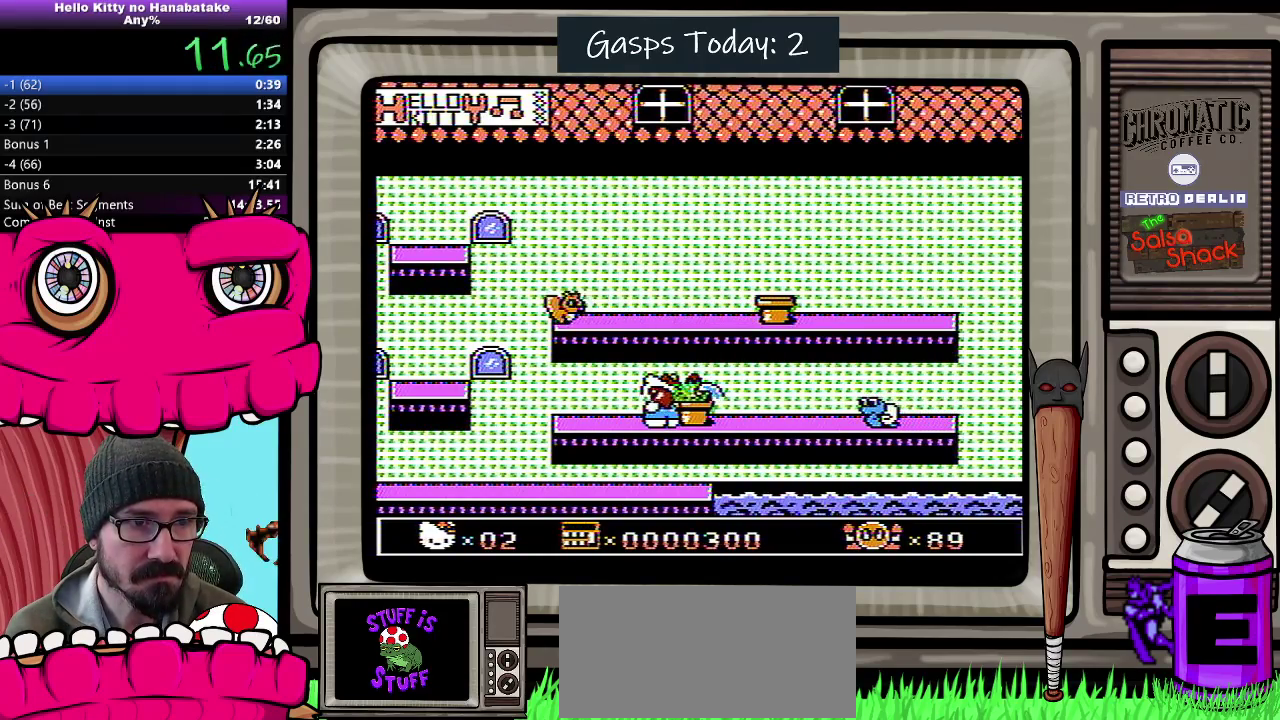
{"buttons": ["A", "DPAD_DOWN", "DPAD_LEFT"], "events": [[300, "DPAD_RIGHT", "down"], [333, "A", "down"], [450, "DPAD_LEFT", "down"], [450, "DPAD_RIGHT", "up"]]}
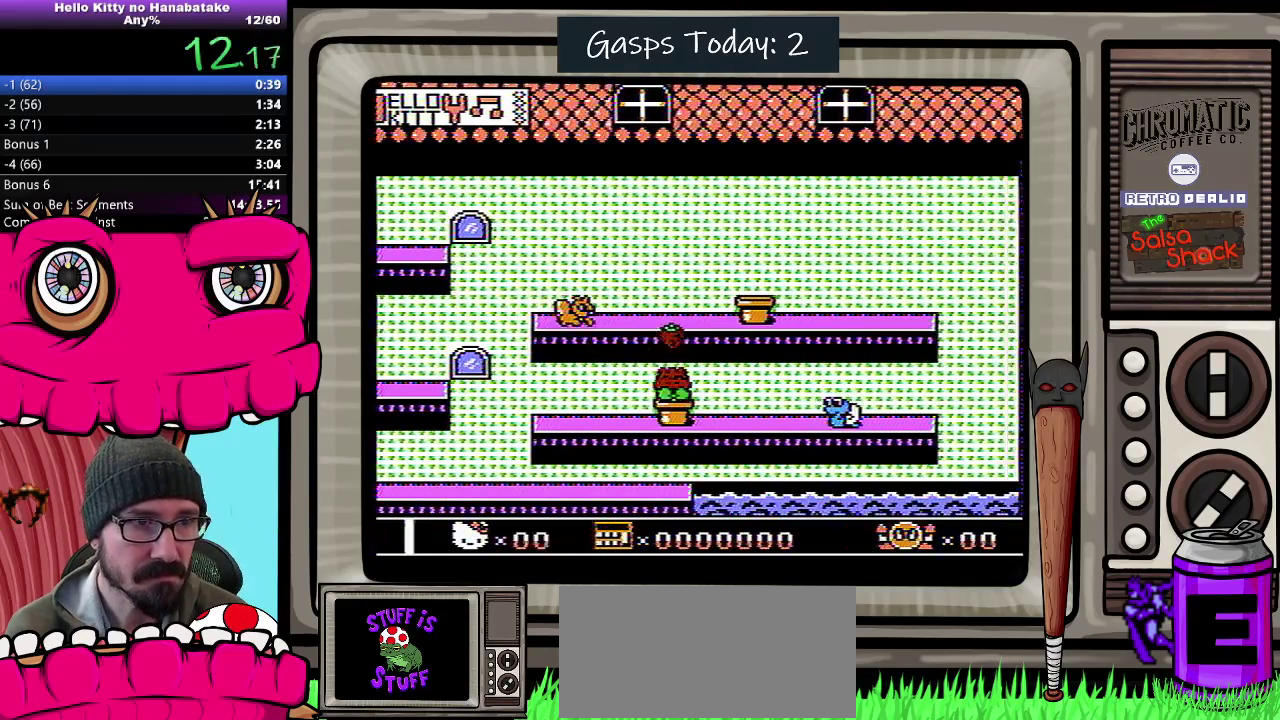
{"buttons": ["DPAD_DOWN", "DPAD_LEFT"], "events": [[350, "A", "up"]]}
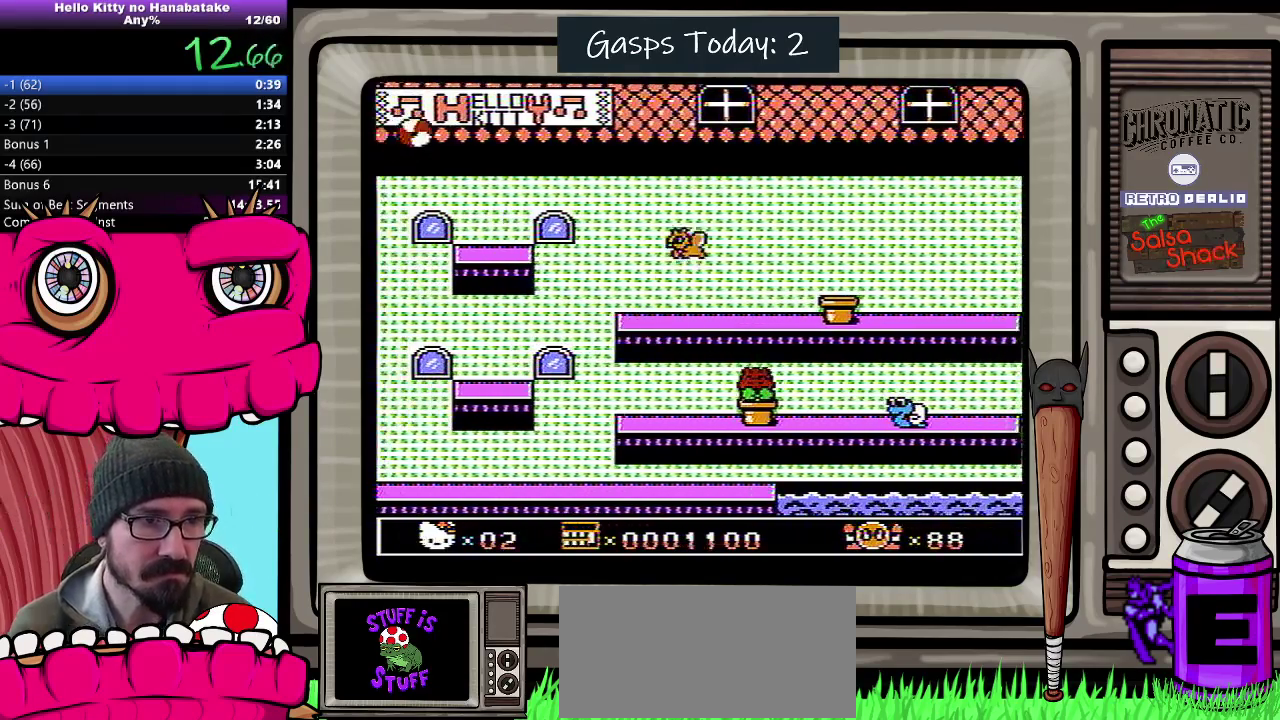
{"buttons": ["A", "DPAD_LEFT"], "events": [[100, "DPAD_DOWN", "up"], [250, "A", "down"]]}